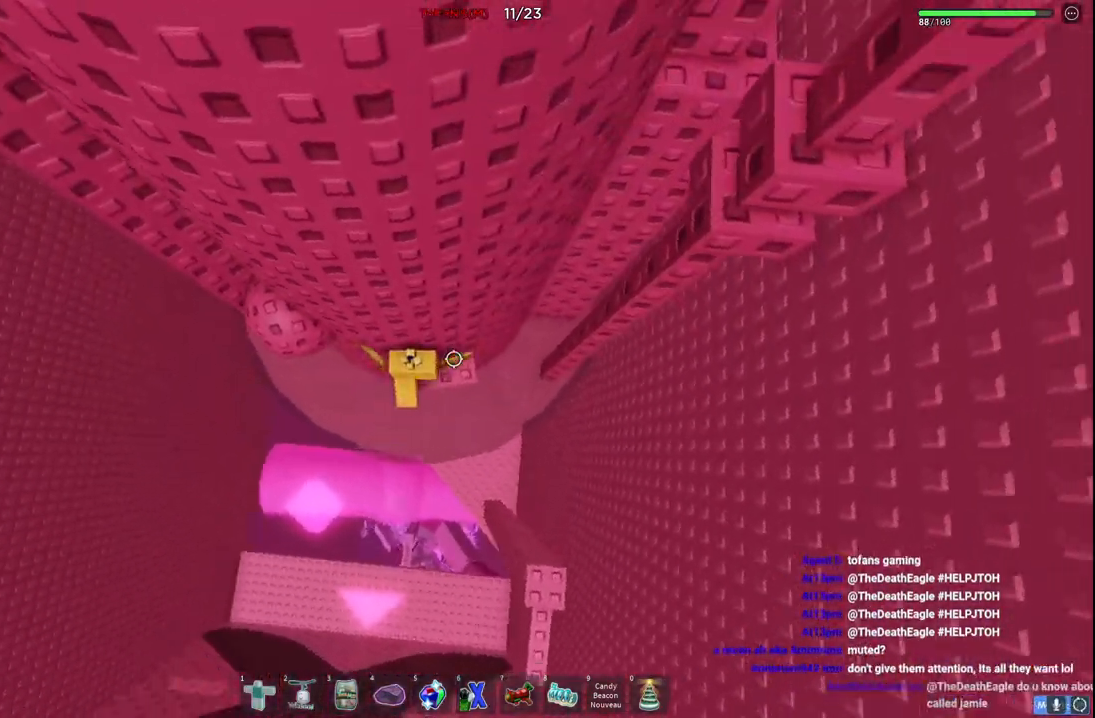
Gameplay with keyboard; each line is a JSON object with the keys held at the frame after it. "events" lists presses ("down") and releases ("up") of "a", "ctrl", "d", "e", "q", "s", "shift", "space" and "w" between this image and that frame as [ms after this image, input, new state], when the widget could be followed in between. No other keys are recorded. Mouse input is not recorded.
{"keys": ["a"], "events": [[67, "a", "down"], [84, "space", "down"], [217, "space", "up"]]}
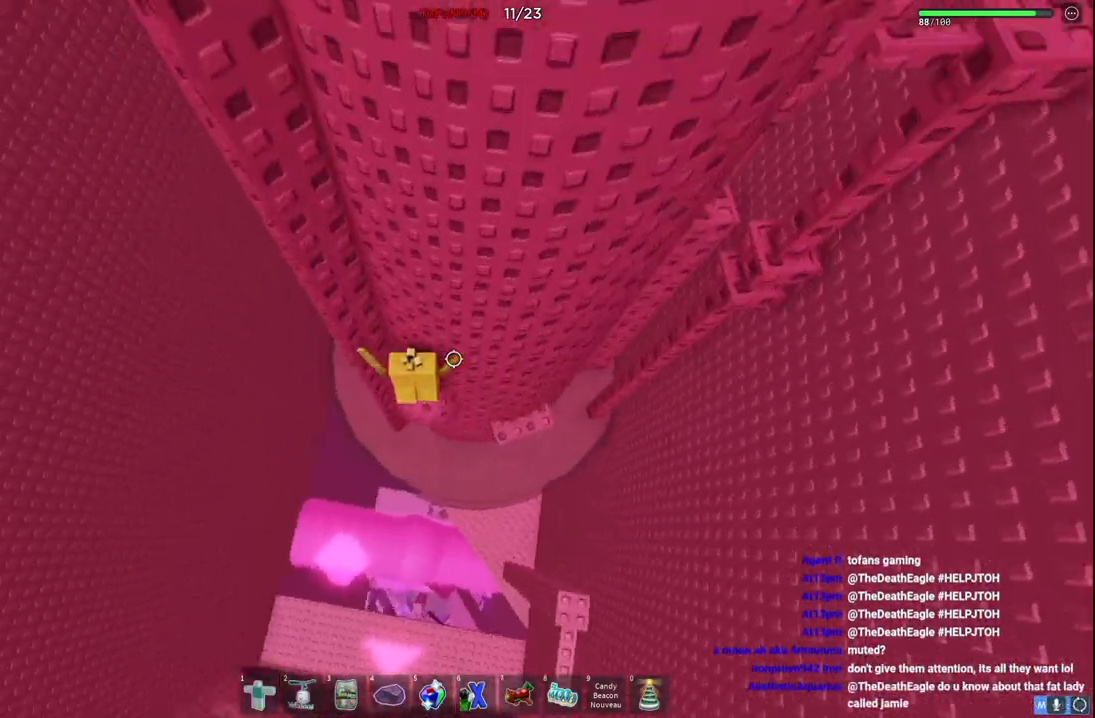
{"keys": ["w"], "events": [[167, "space", "down"], [250, "w", "down"], [300, "space", "up"], [400, "a", "up"]]}
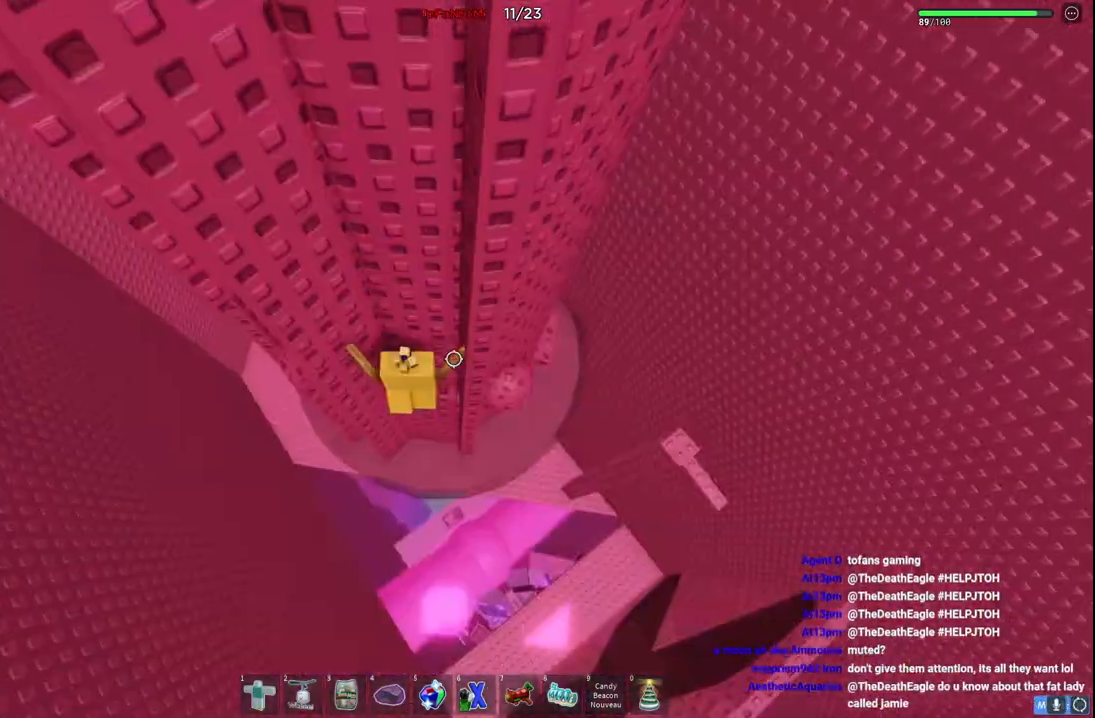
{"keys": ["a", "space"], "events": [[34, "d", "down"], [184, "d", "up"], [234, "w", "up"], [284, "a", "down"], [400, "space", "down"]]}
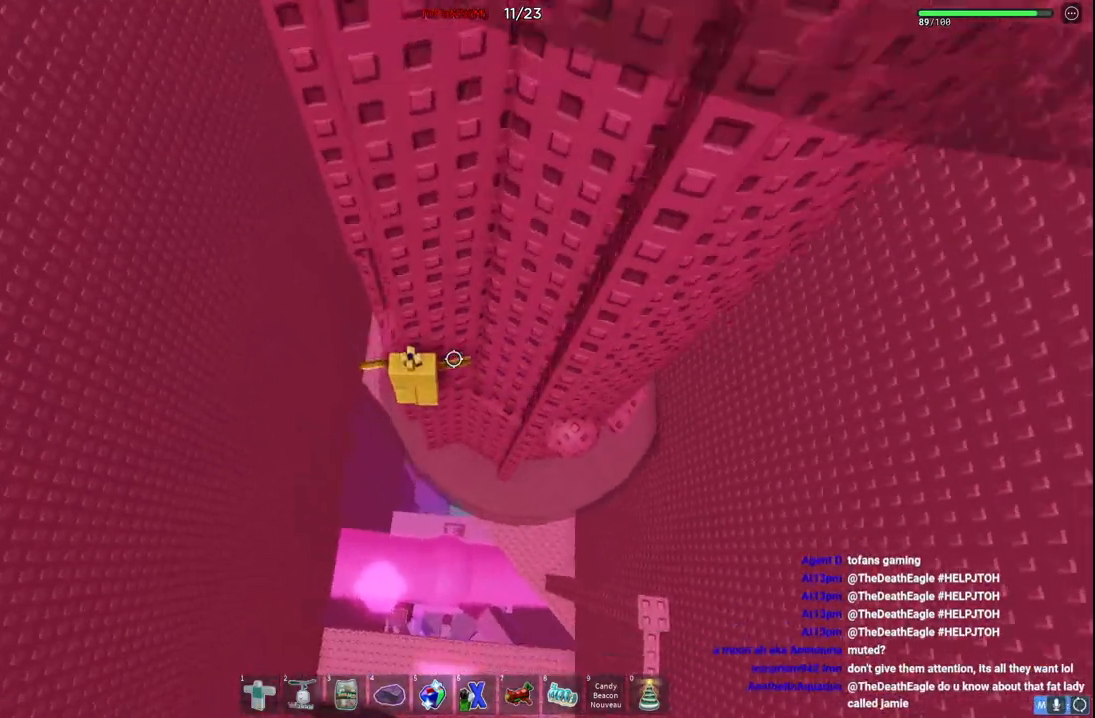
{"keys": [], "events": [[100, "space", "up"], [100, "w", "down"], [167, "a", "up"], [484, "w", "up"]]}
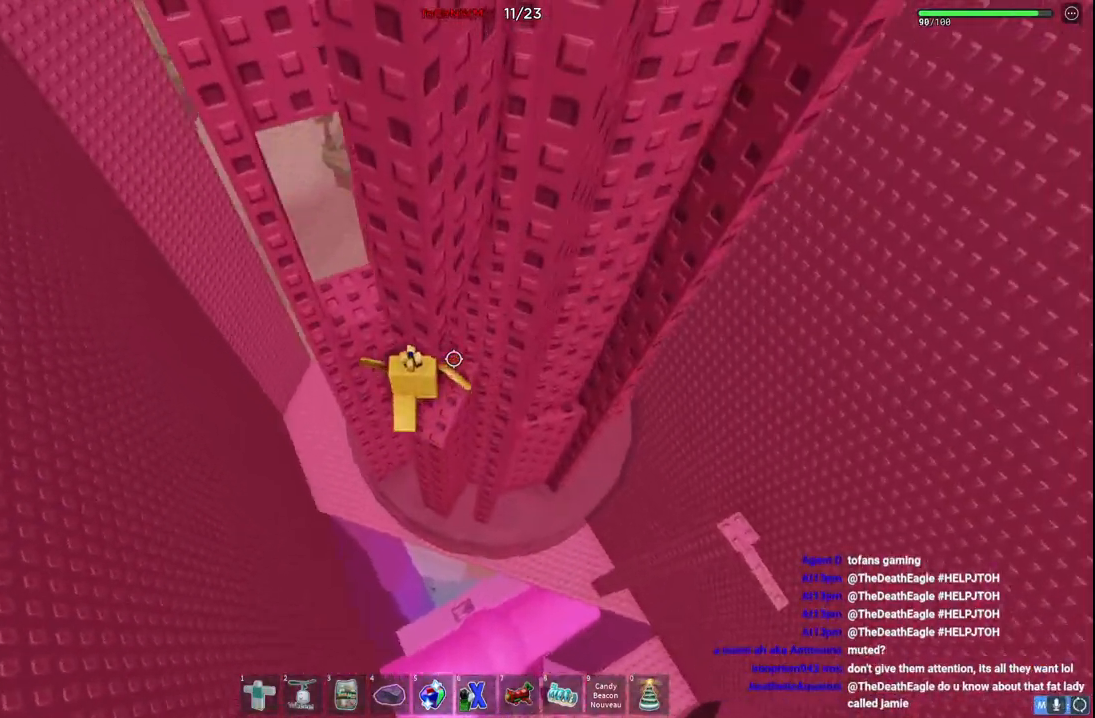
{"keys": ["a", "w"], "events": [[250, "a", "down"], [317, "space", "down"], [434, "w", "down"], [484, "space", "up"]]}
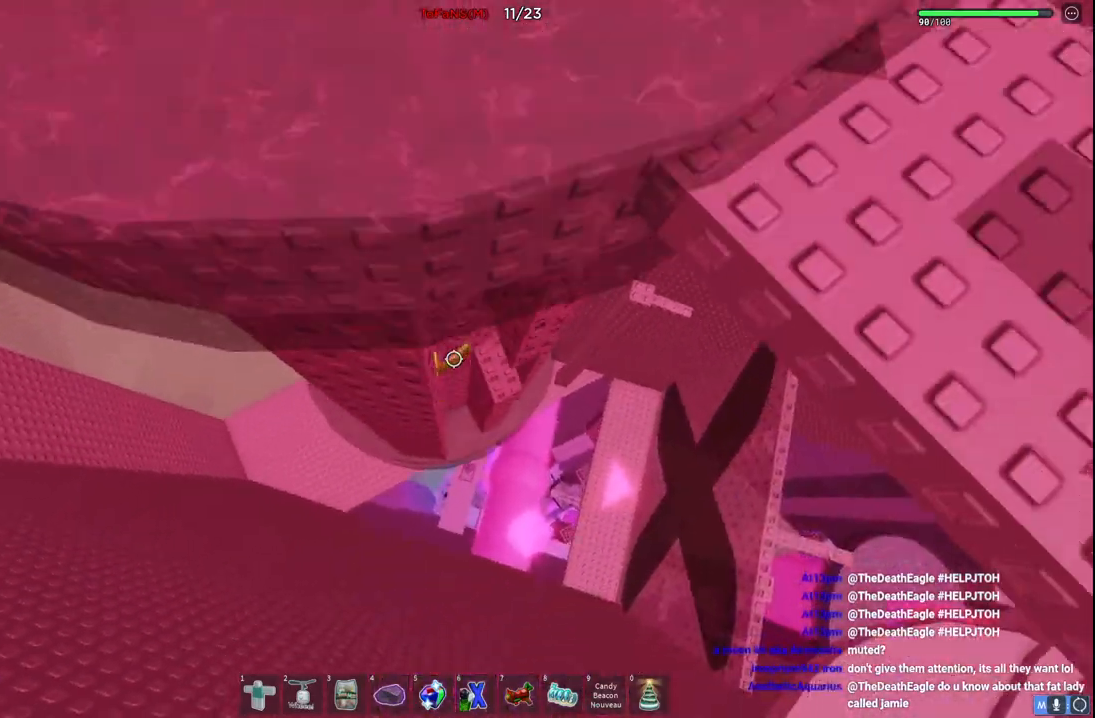
{"keys": [], "events": [[84, "a", "up"], [100, "w", "up"]]}
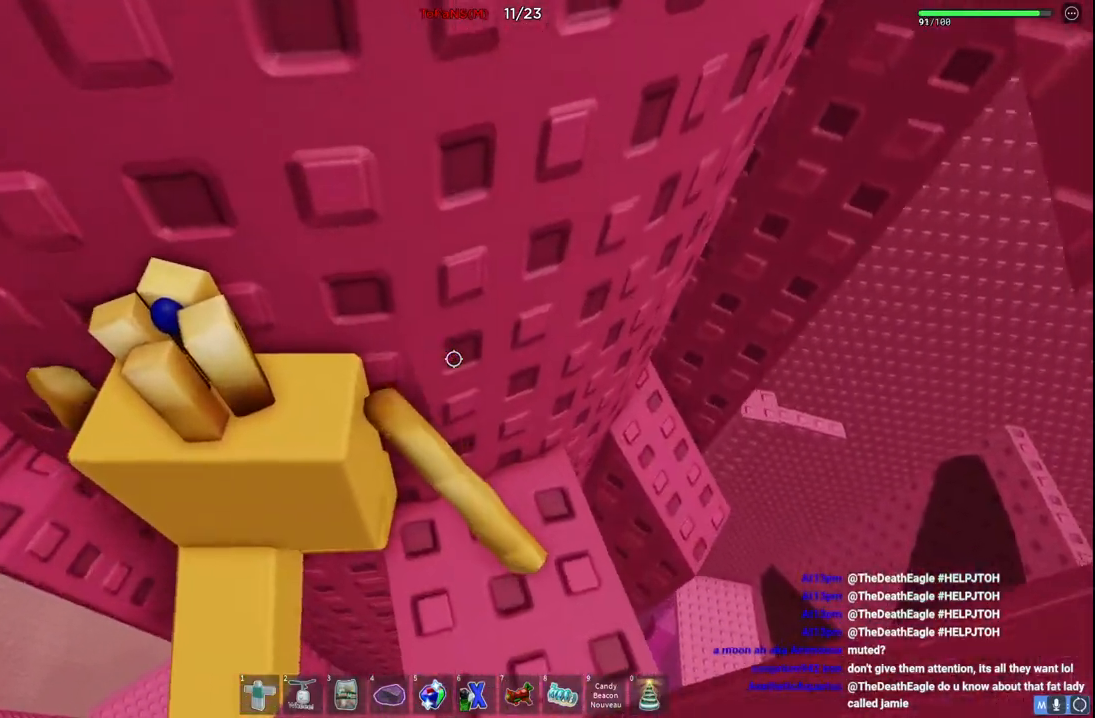
{"keys": ["a", "space"], "events": [[100, "d", "down"], [167, "d", "up"], [284, "a", "down"], [417, "space", "down"]]}
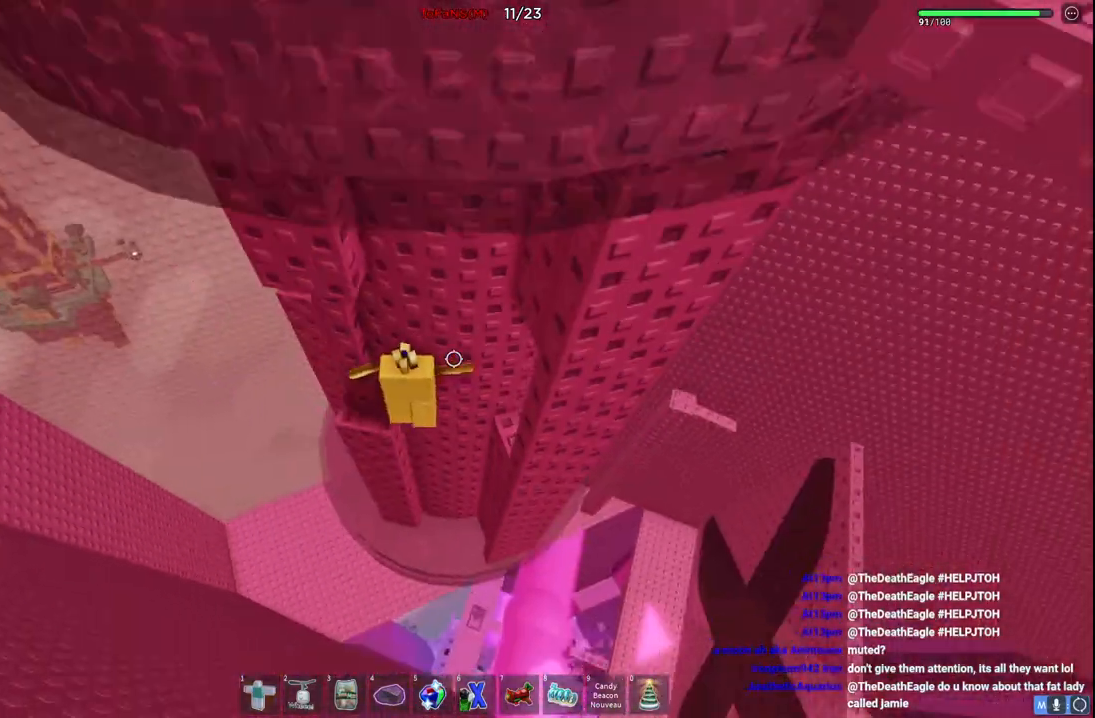
{"keys": [], "events": [[84, "a", "up"], [84, "space", "up"], [284, "w", "down"], [450, "w", "up"]]}
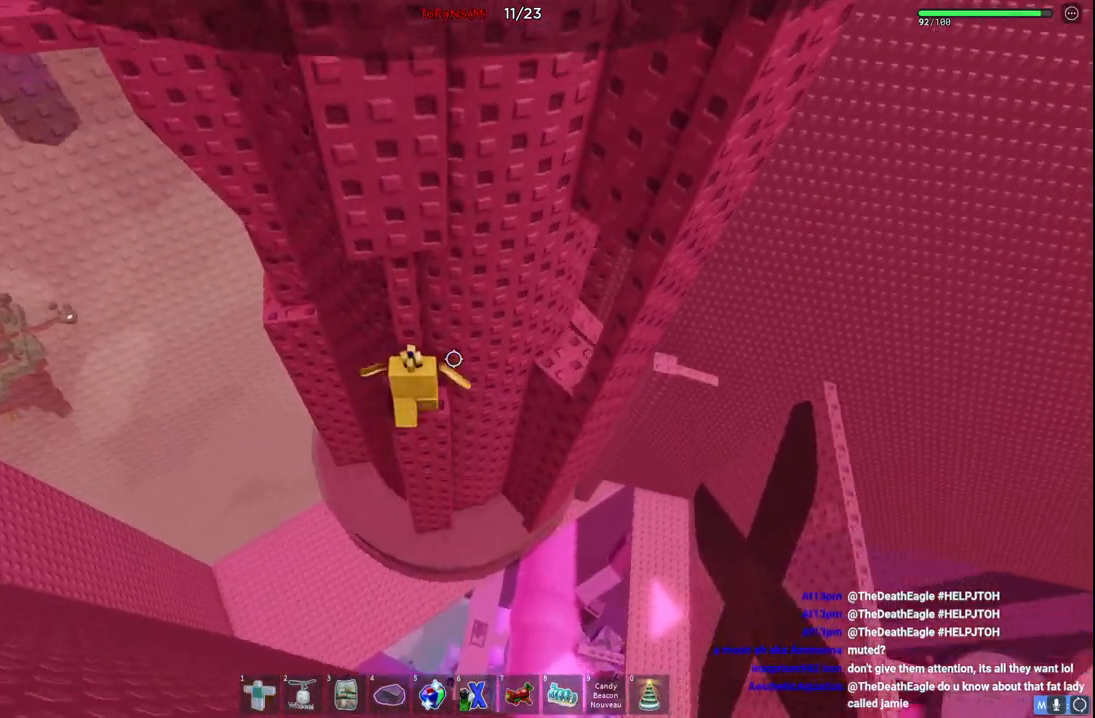
{"keys": ["a", "w"], "events": [[50, "a", "down"], [200, "space", "down"], [384, "space", "up"], [484, "w", "down"]]}
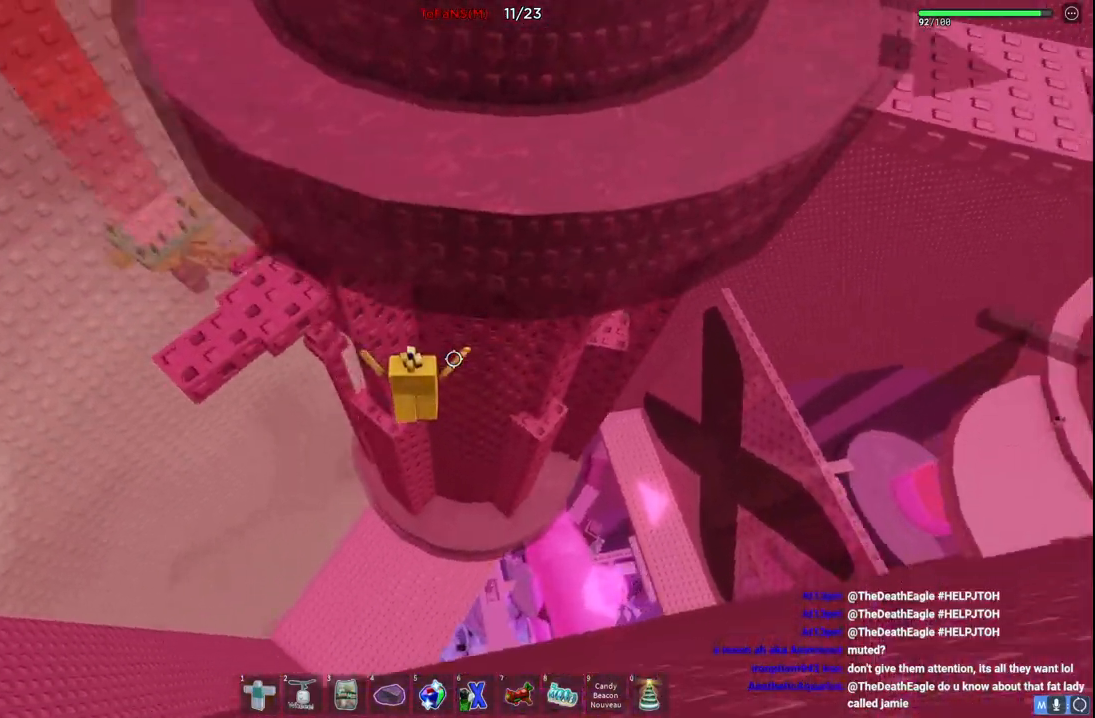
{"keys": [], "events": [[450, "a", "up"], [450, "w", "up"]]}
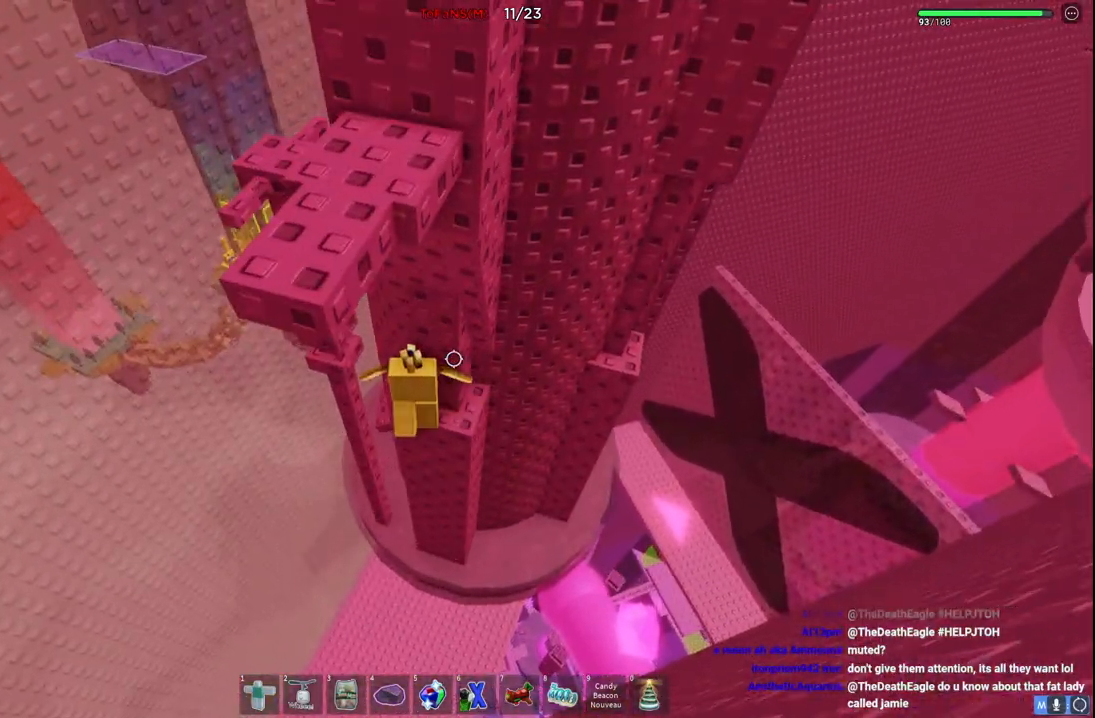
{"keys": ["w"], "events": [[84, "a", "down"], [184, "space", "down"], [300, "a", "up"], [317, "space", "up"], [467, "w", "down"]]}
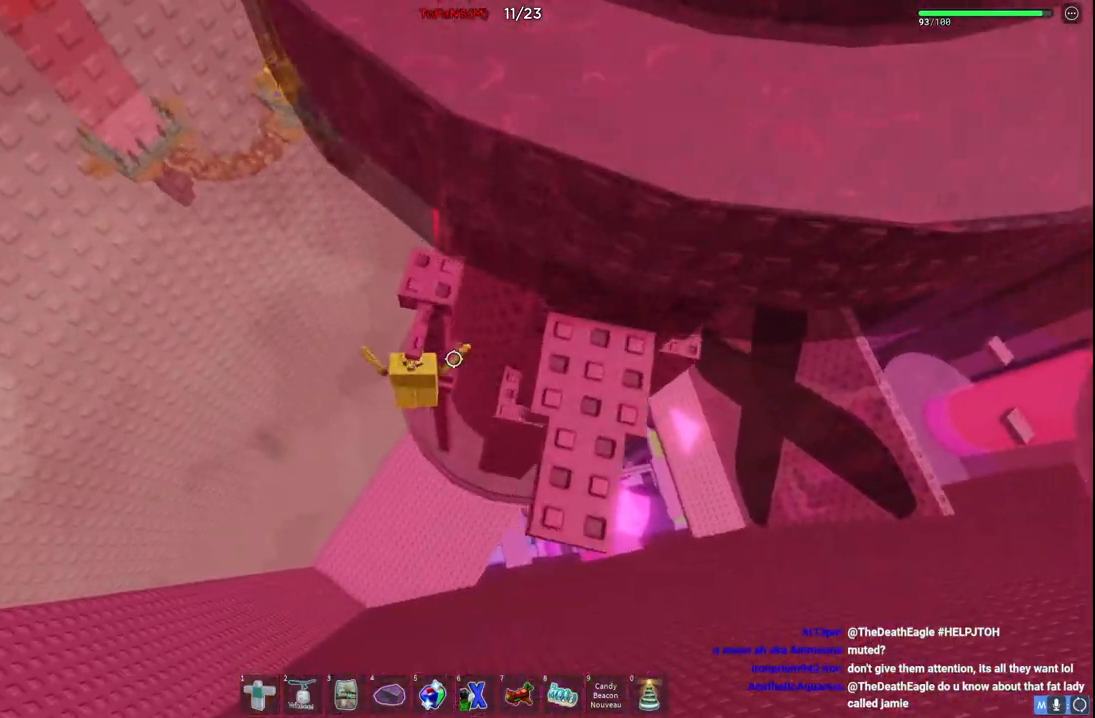
{"keys": ["w"], "events": [[34, "d", "down"], [117, "d", "up"], [200, "w", "up"], [450, "w", "down"]]}
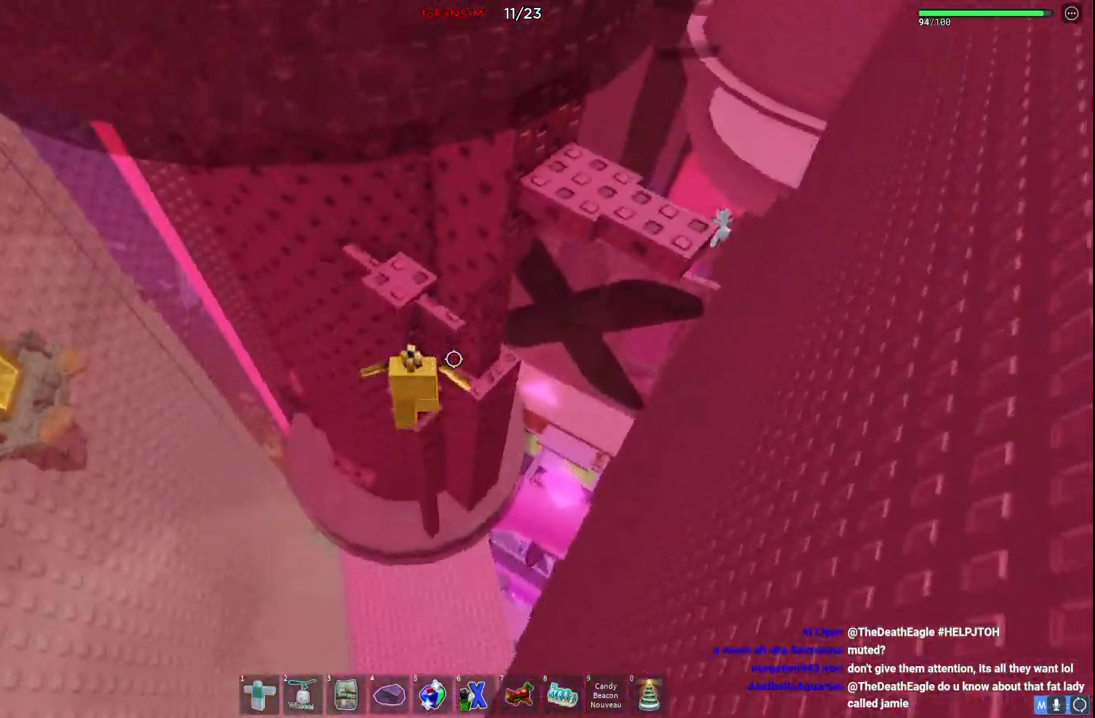
{"keys": ["d", "w"], "events": [[34, "w", "up"], [150, "s", "down"], [234, "space", "down"], [250, "w", "down"], [334, "s", "up"], [384, "space", "up"], [500, "d", "down"]]}
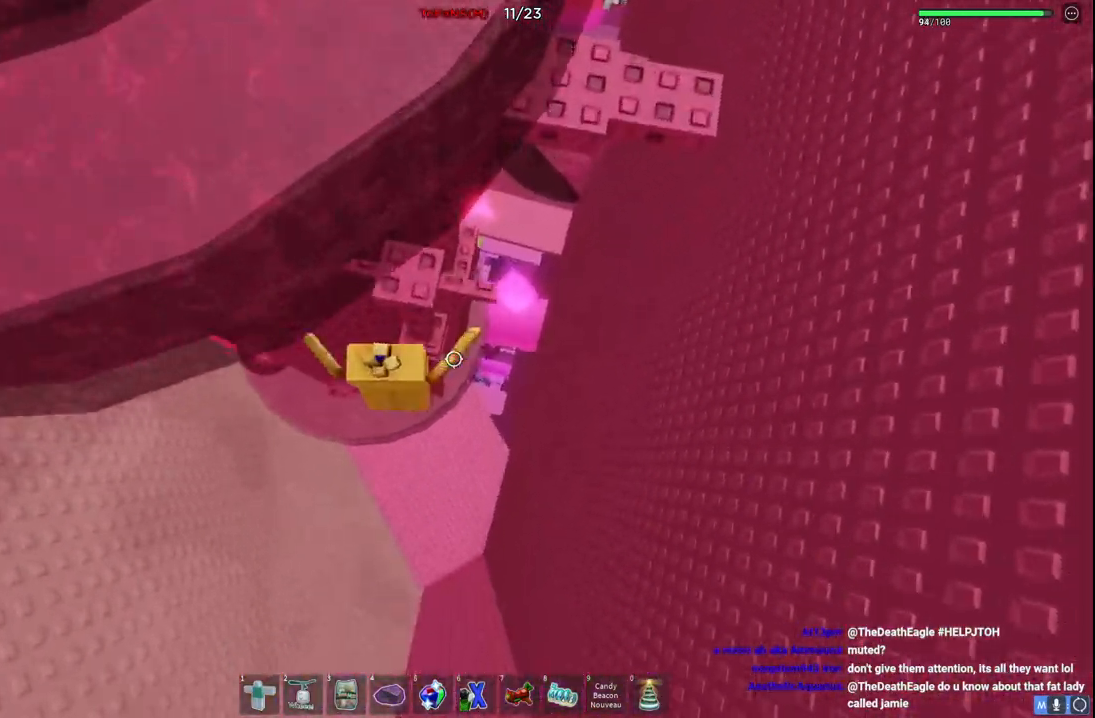
{"keys": ["w"], "events": [[184, "d", "up"], [434, "a", "down"], [484, "a", "up"]]}
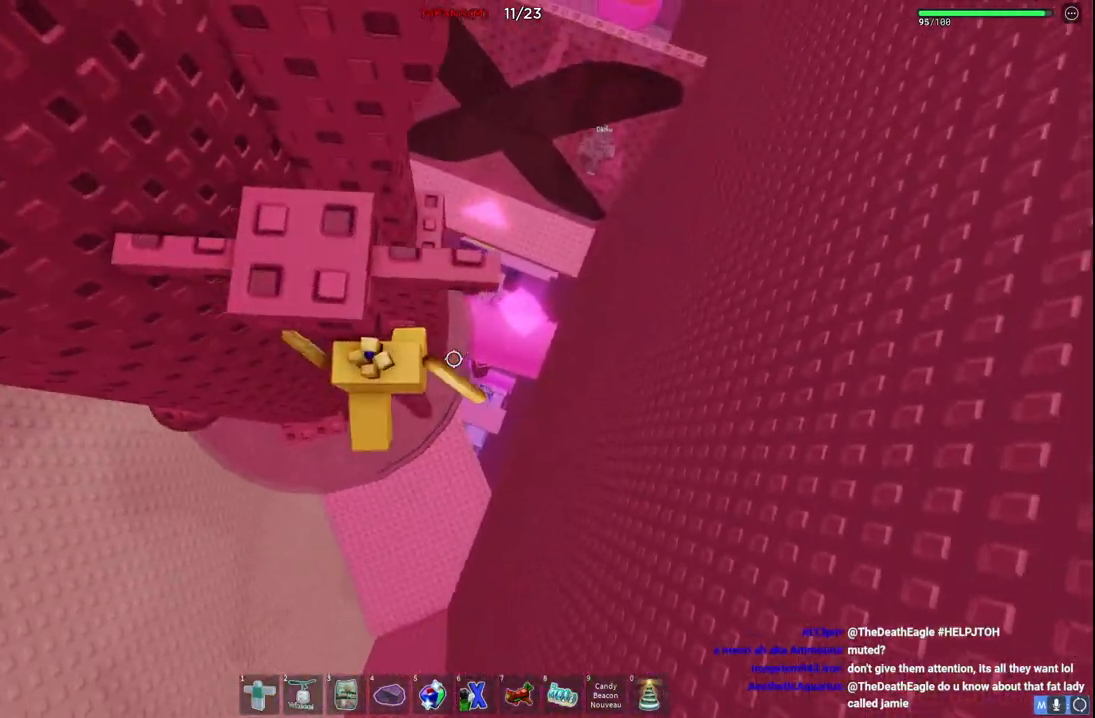
{"keys": ["w"], "events": [[67, "w", "up"], [184, "s", "down"], [250, "space", "down"], [267, "w", "down"], [300, "s", "up"], [400, "space", "up"]]}
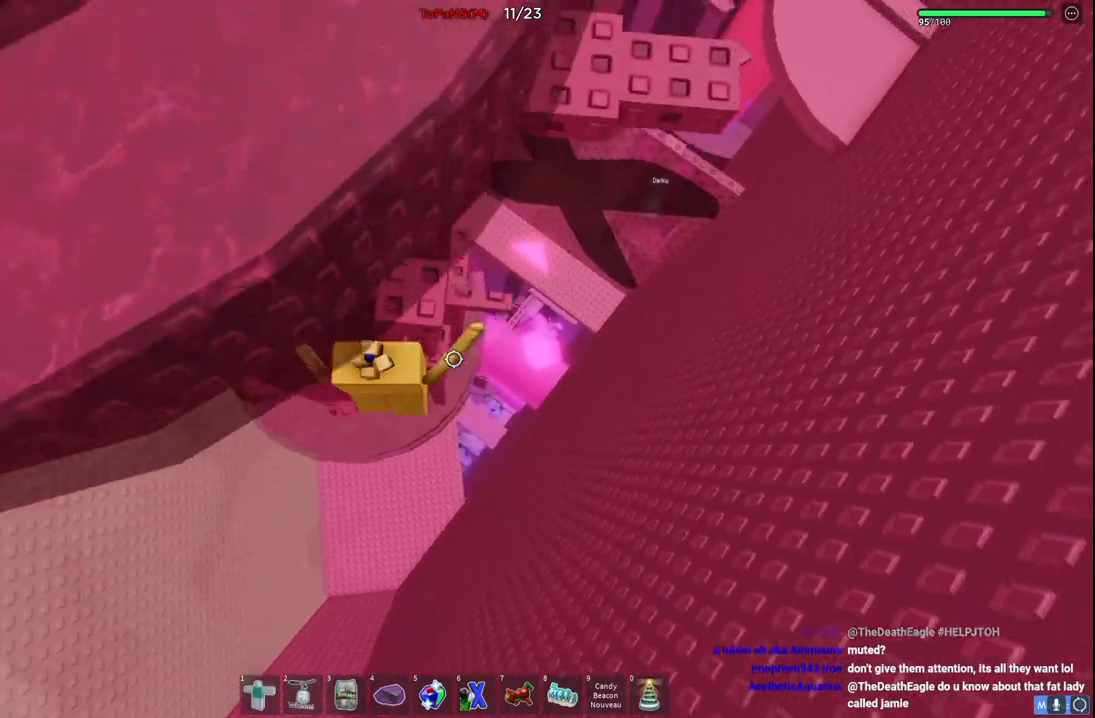
{"keys": ["d"], "events": [[67, "d", "down"], [217, "d", "up"], [234, "w", "up"], [450, "d", "down"]]}
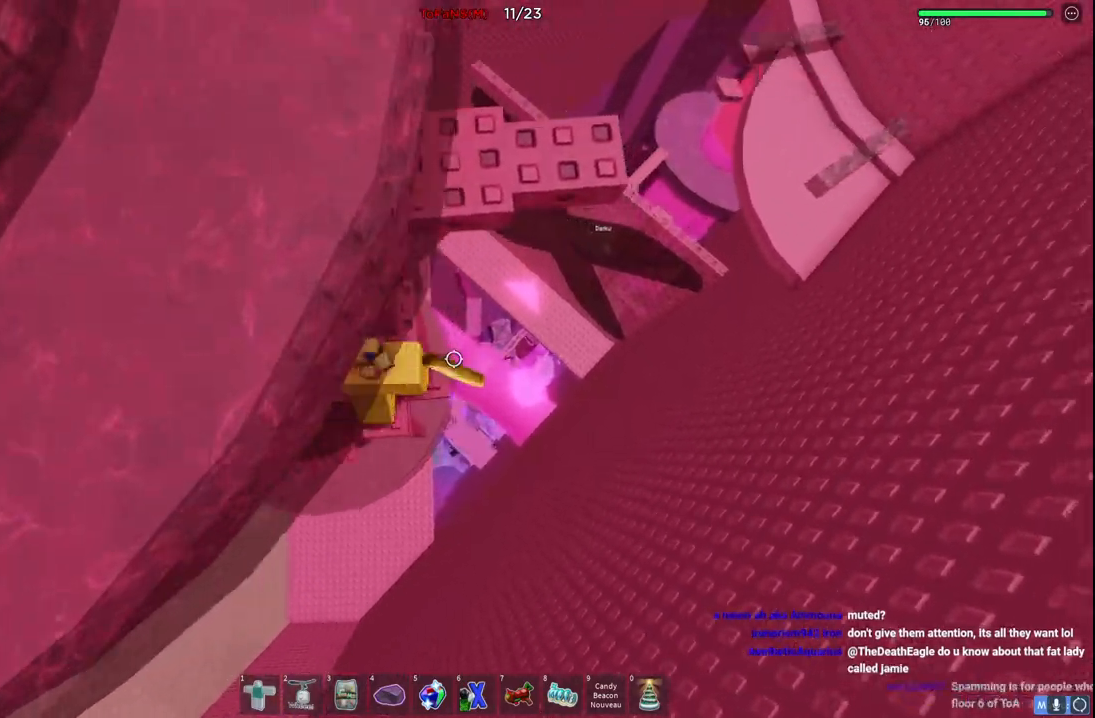
{"keys": ["d", "w"], "events": [[117, "space", "down"], [184, "w", "down"], [334, "space", "up"]]}
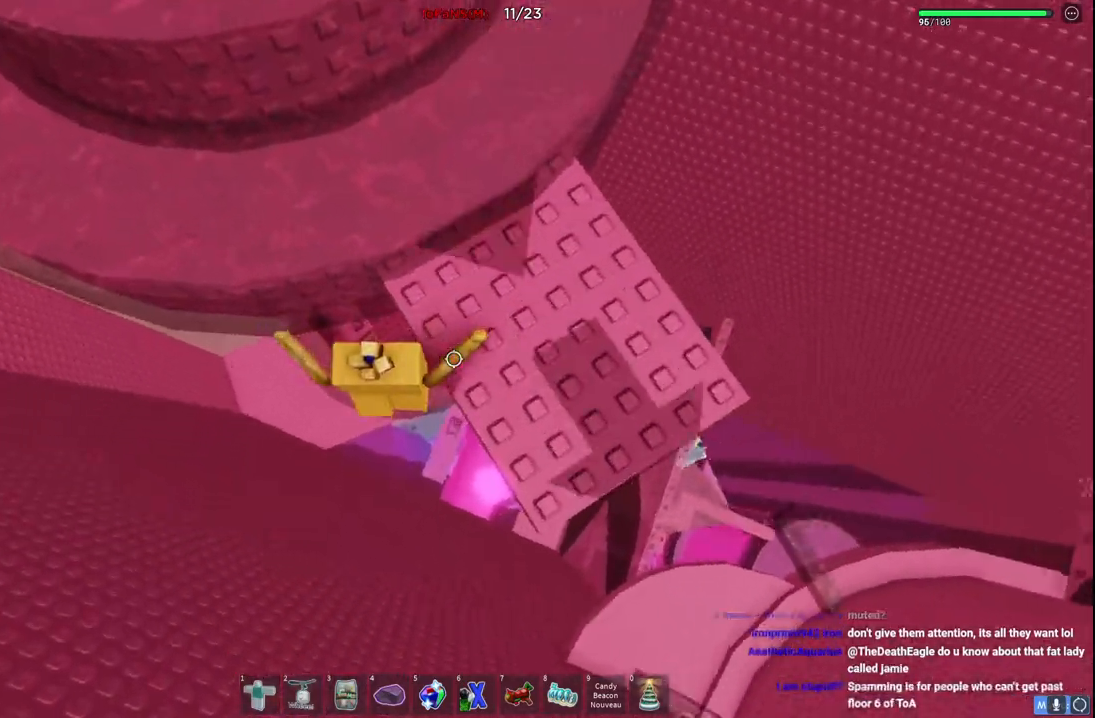
{"keys": ["w"], "events": [[217, "d", "up"], [234, "a", "down"], [484, "a", "up"]]}
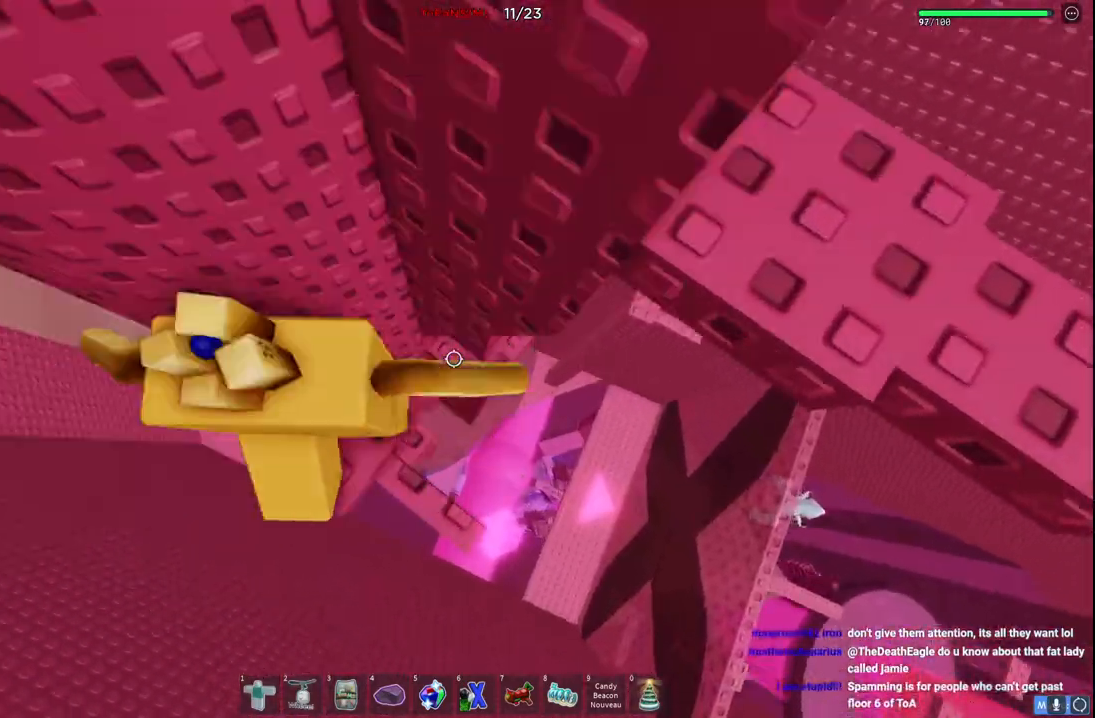
{"keys": [], "events": [[34, "w", "up"], [234, "s", "down"], [334, "d", "down"], [384, "d", "up"], [384, "s", "up"]]}
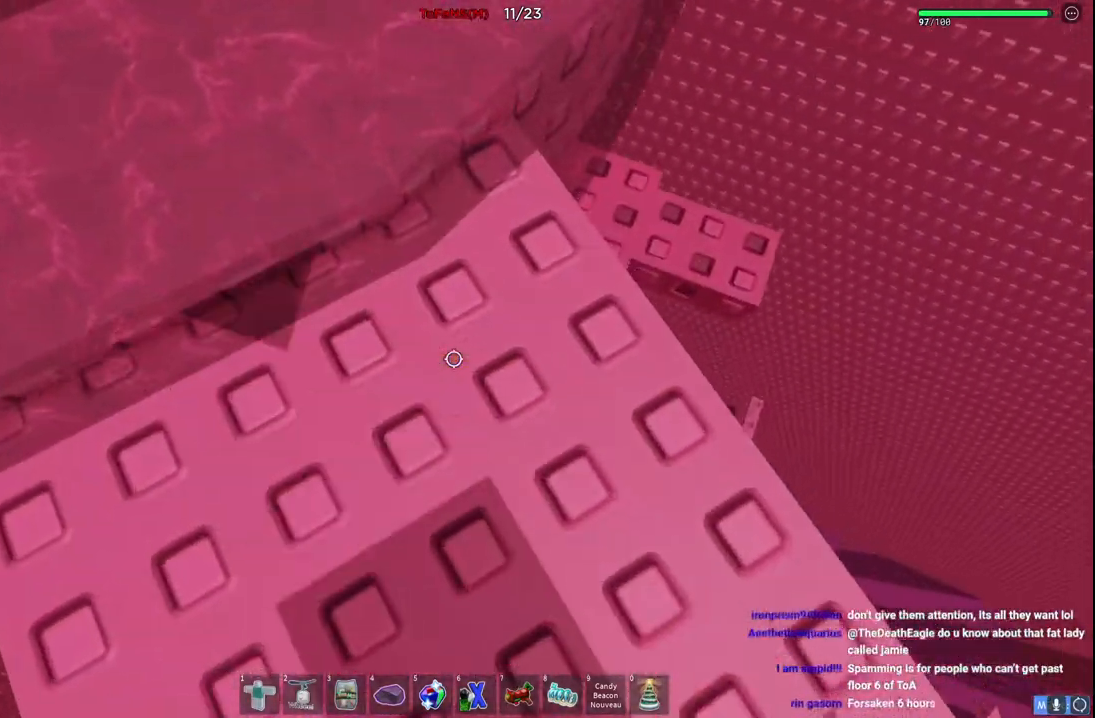
{"keys": ["d"], "events": [[500, "d", "down"]]}
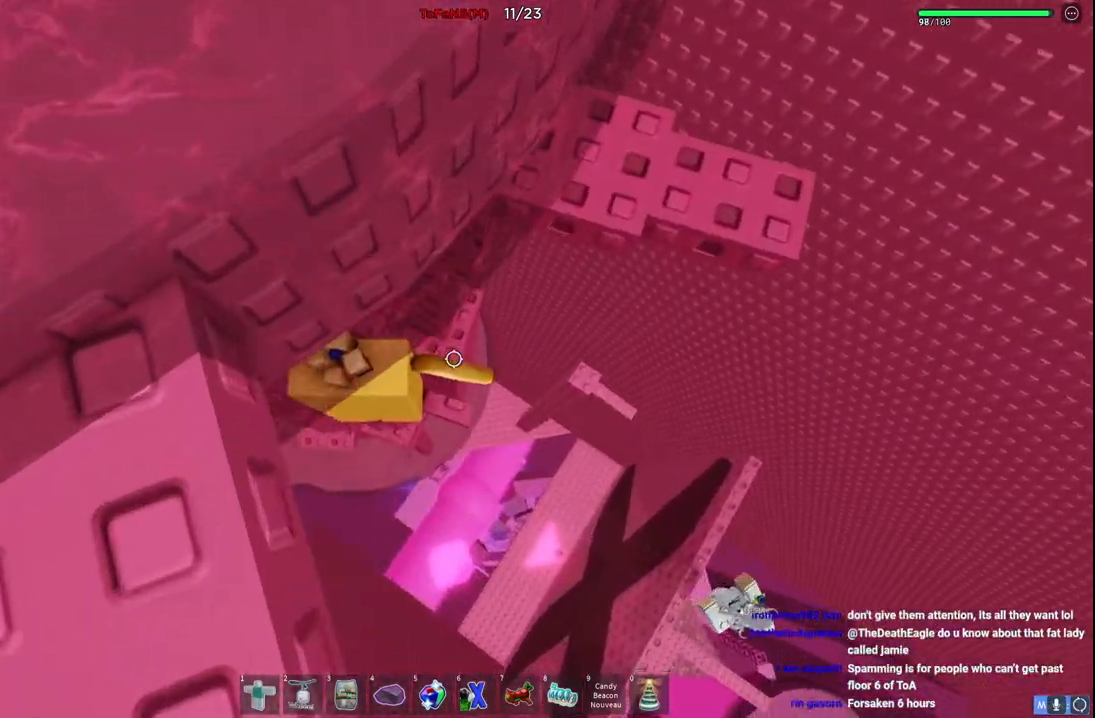
{"keys": ["d"], "events": [[200, "space", "down"], [400, "space", "up"]]}
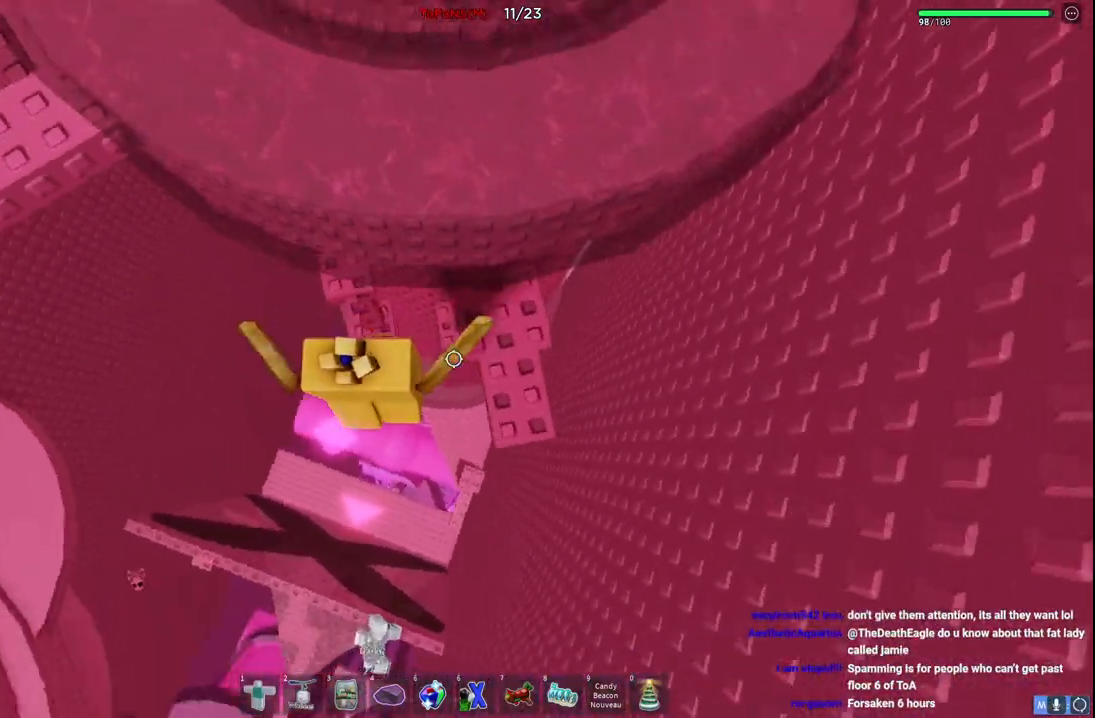
{"keys": ["space", "w"], "events": [[367, "space", "down"], [434, "w", "down"], [467, "d", "up"]]}
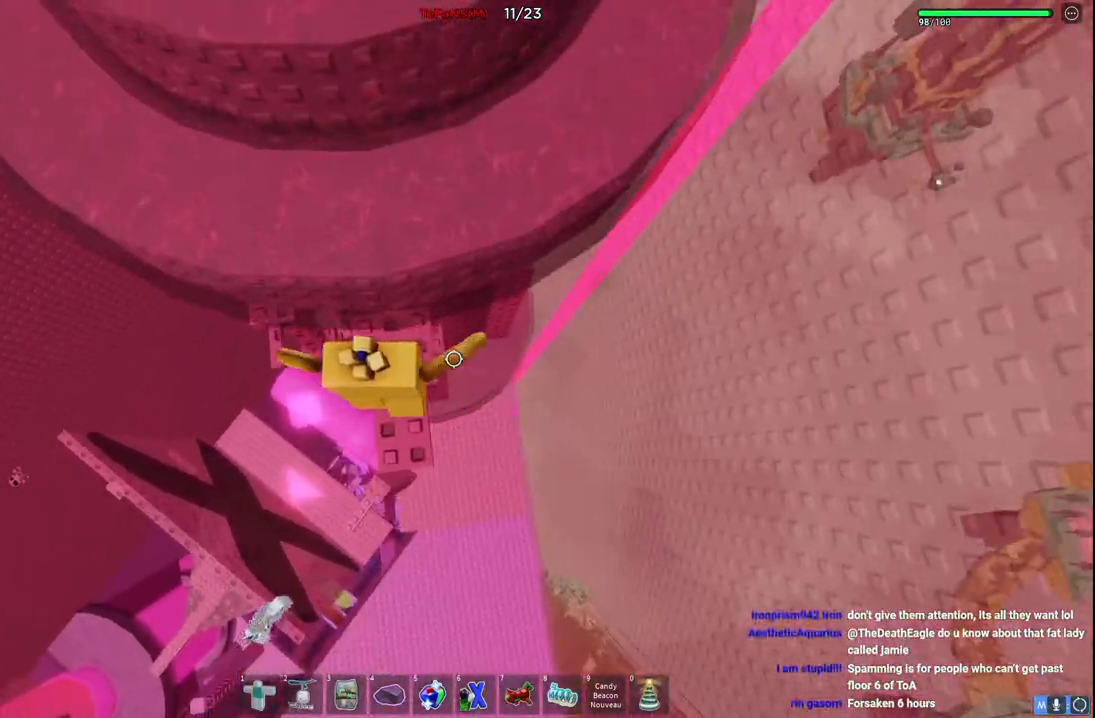
{"keys": ["space", "w"], "events": [[34, "space", "up"], [334, "space", "down"], [467, "a", "down"], [500, "a", "up"]]}
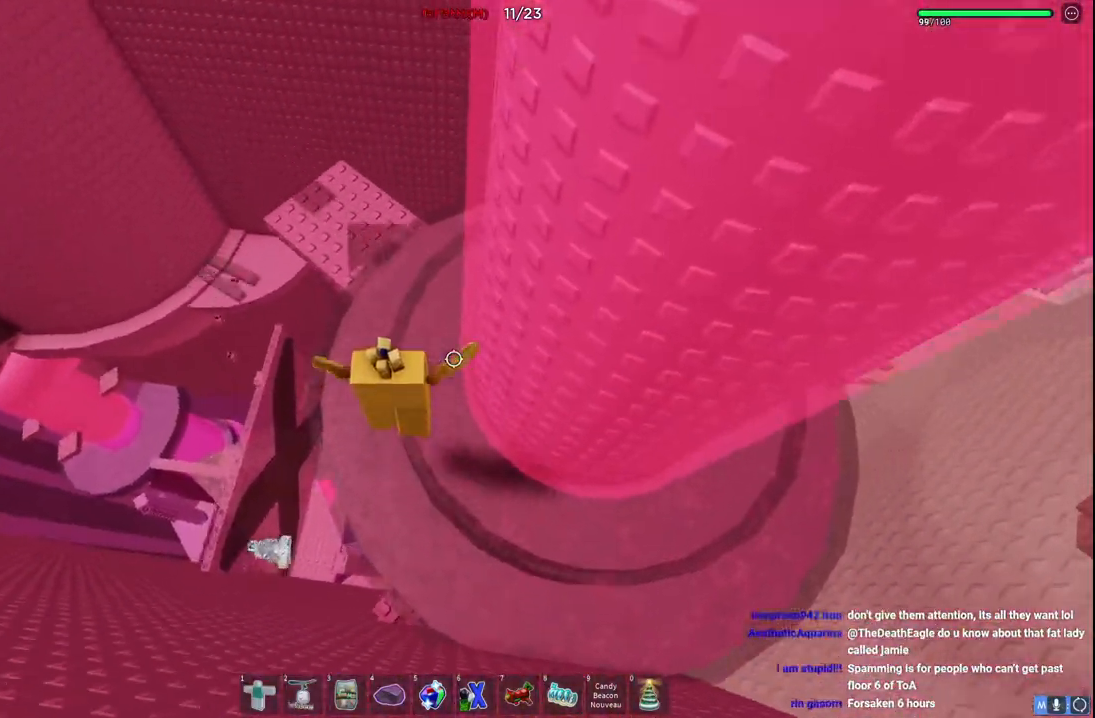
{"keys": ["w"], "events": [[84, "space", "up"], [134, "space", "down"], [484, "space", "up"]]}
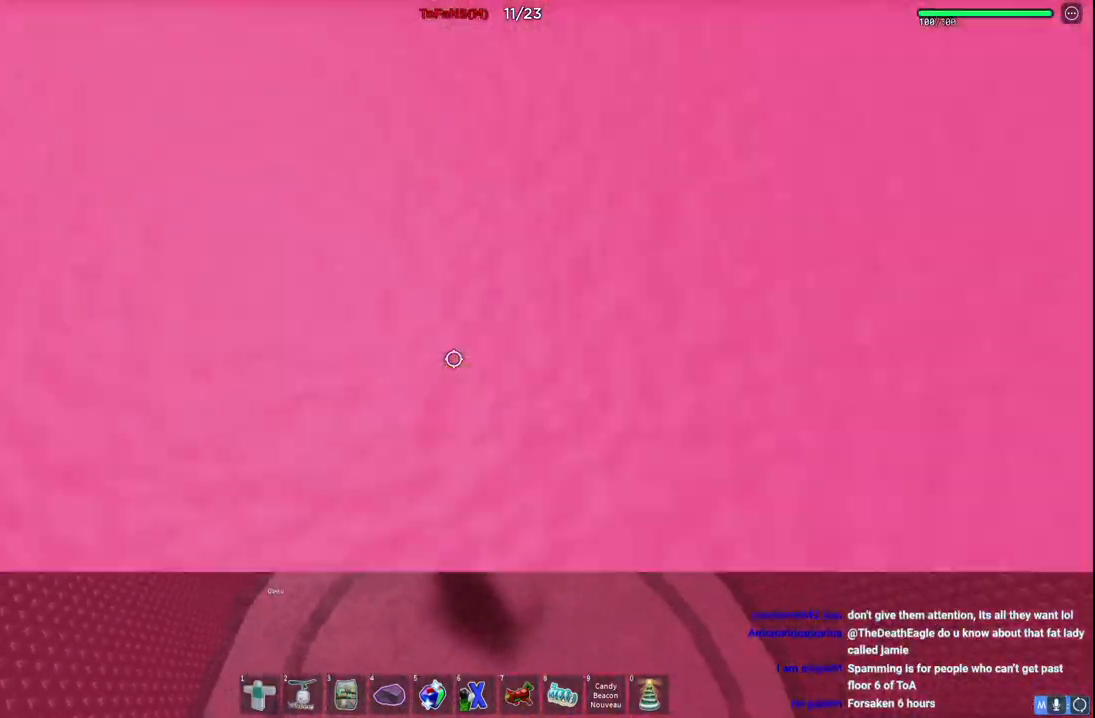
{"keys": ["w"], "events": [[17, "d", "down"], [150, "d", "up"], [250, "w", "up"], [367, "w", "down"]]}
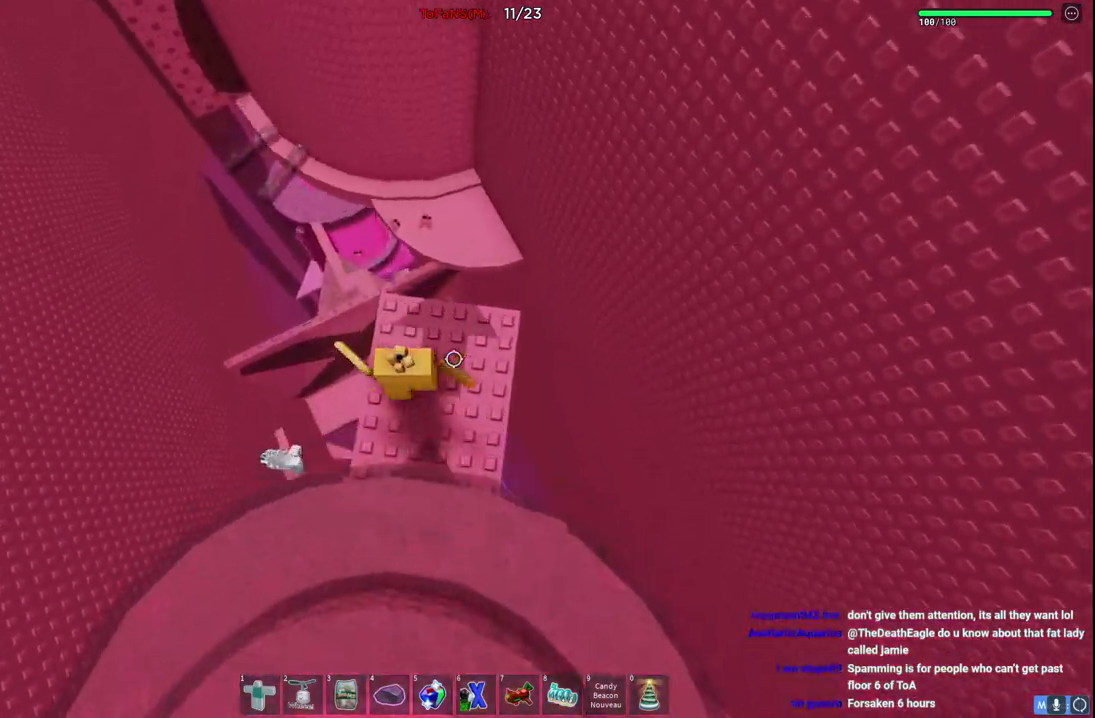
{"keys": ["w"], "events": [[100, "space", "down"], [334, "space", "up"]]}
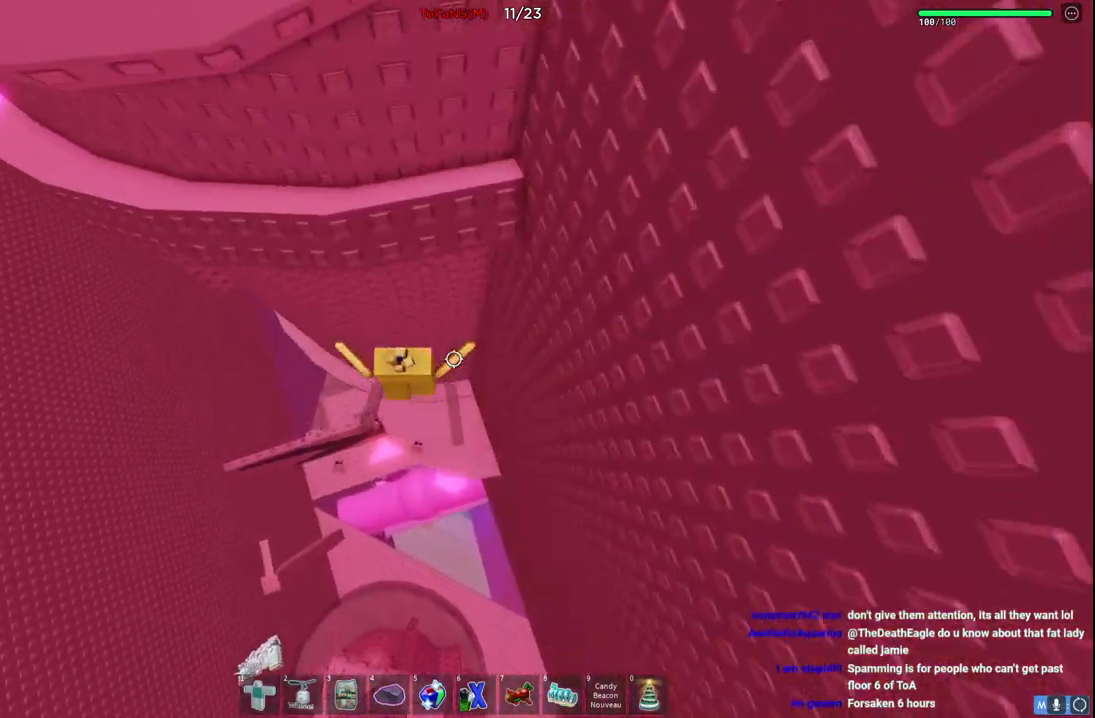
{"keys": ["a"], "events": [[84, "a", "down"], [467, "w", "up"]]}
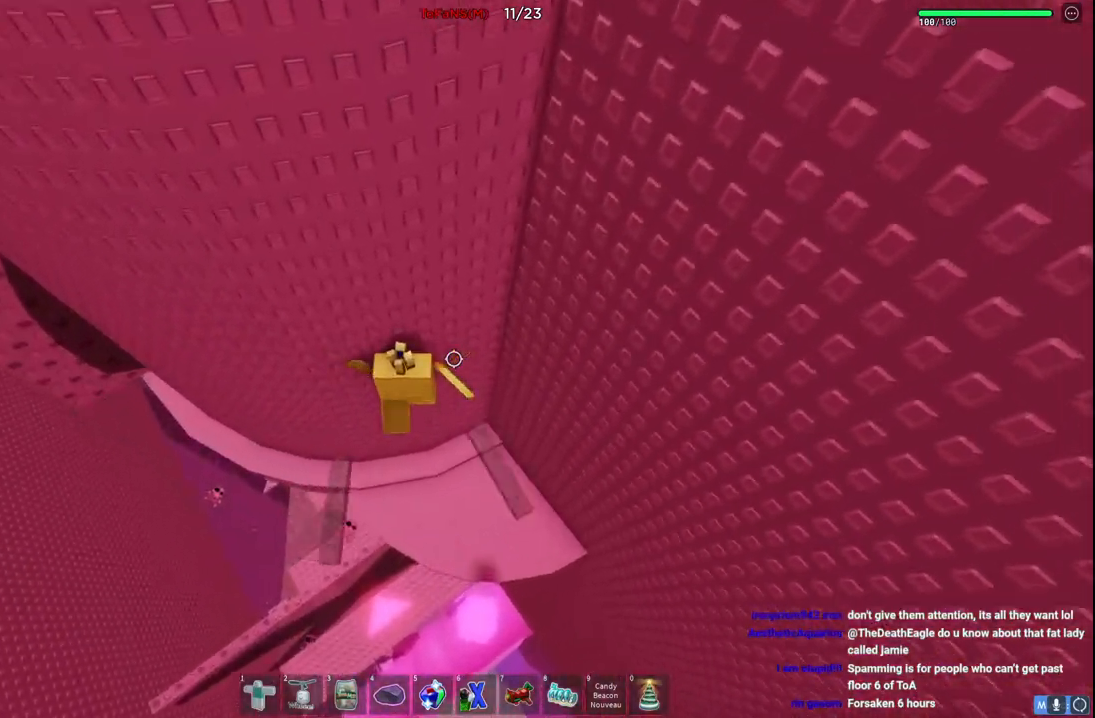
{"keys": ["a", "space"], "events": [[17, "space", "down"]]}
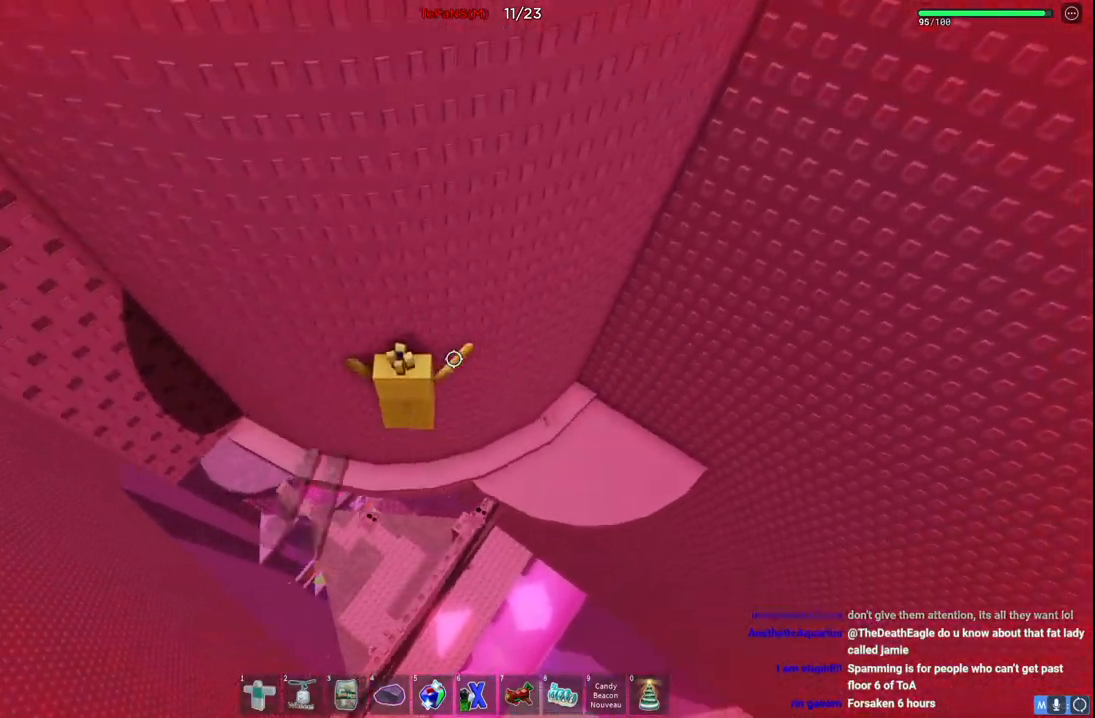
{"keys": ["a"], "events": [[284, "space", "up"]]}